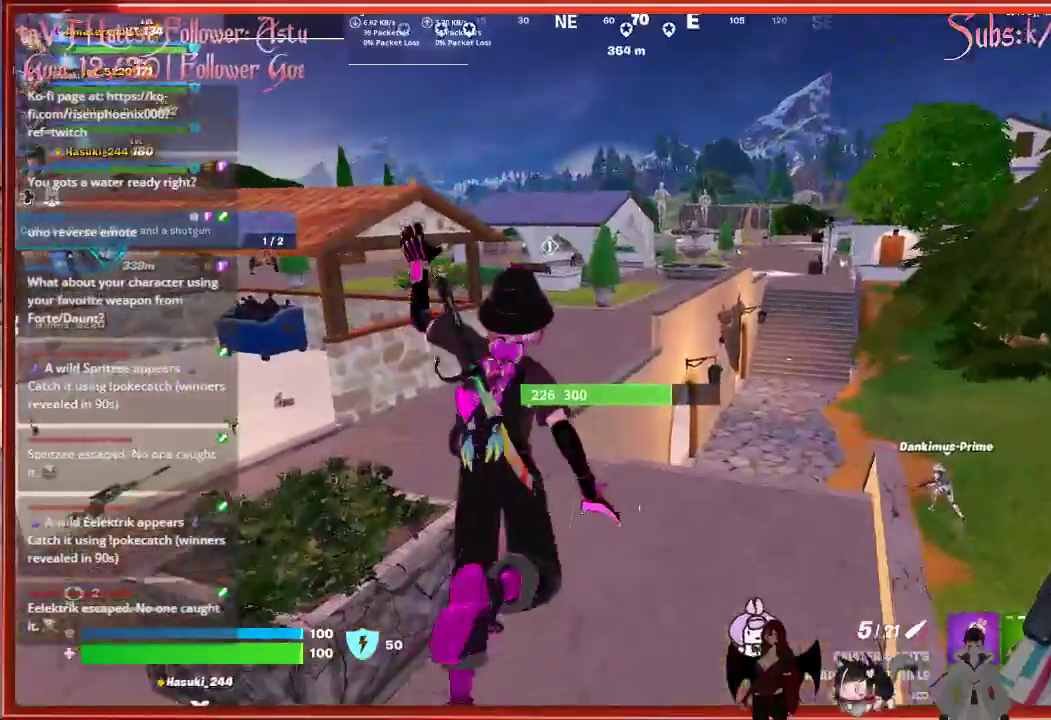
Gameplay with a controller (Xbox layout); each line is a JSON object with the inputs held at the frame after it. "events" lists button and stick changes between this image and that frame as [ms after this image, input, new state], when the widget could be followed in between.
{"buttons": [], "left_stick": "up", "right_stick": "center", "events": [[17, "right_stick", "left"], [150, "right_stick", "center"]]}
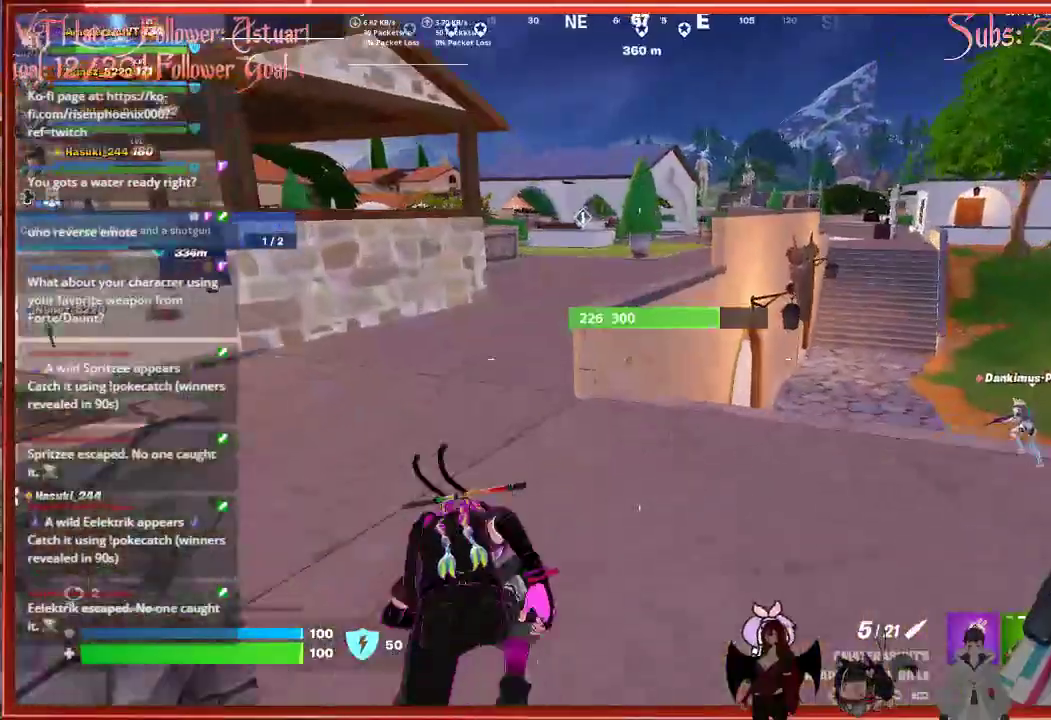
{"buttons": [], "left_stick": "up", "right_stick": "center", "events": [[100, "A", "down"], [400, "A", "up"]]}
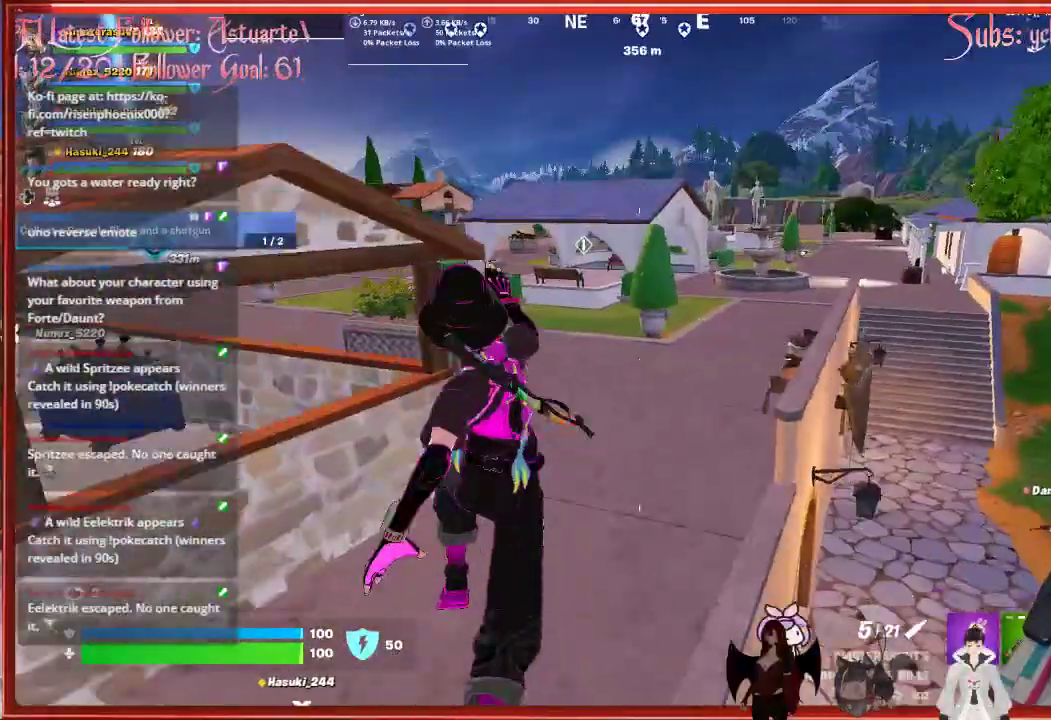
{"buttons": [], "left_stick": "up", "right_stick": "center", "events": []}
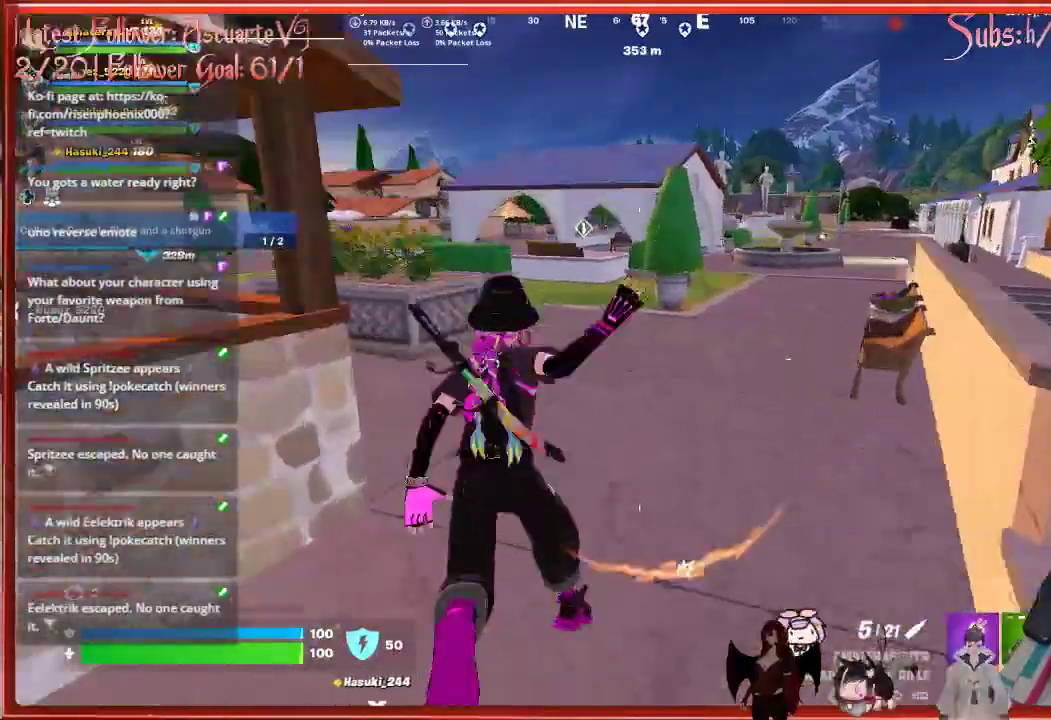
{"buttons": [], "left_stick": "up", "right_stick": "center", "events": []}
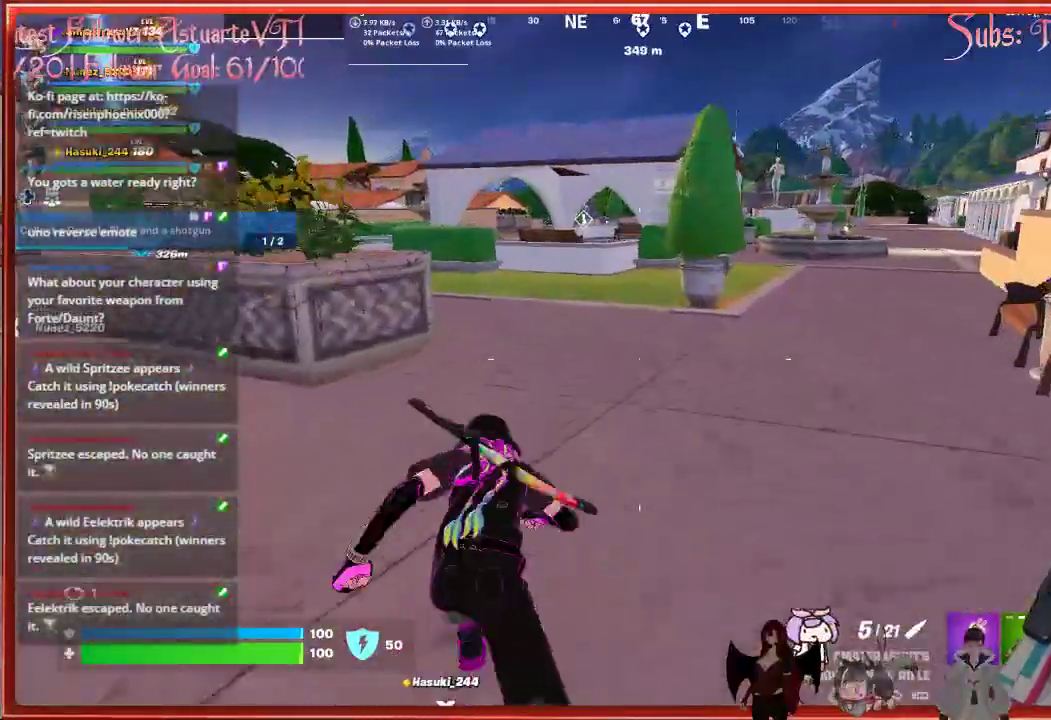
{"buttons": [], "left_stick": "up", "right_stick": "center", "events": [[33, "right_stick", "right"], [50, "left_stick", "up-right"], [233, "left_stick", "up"], [467, "right_stick", "center"]]}
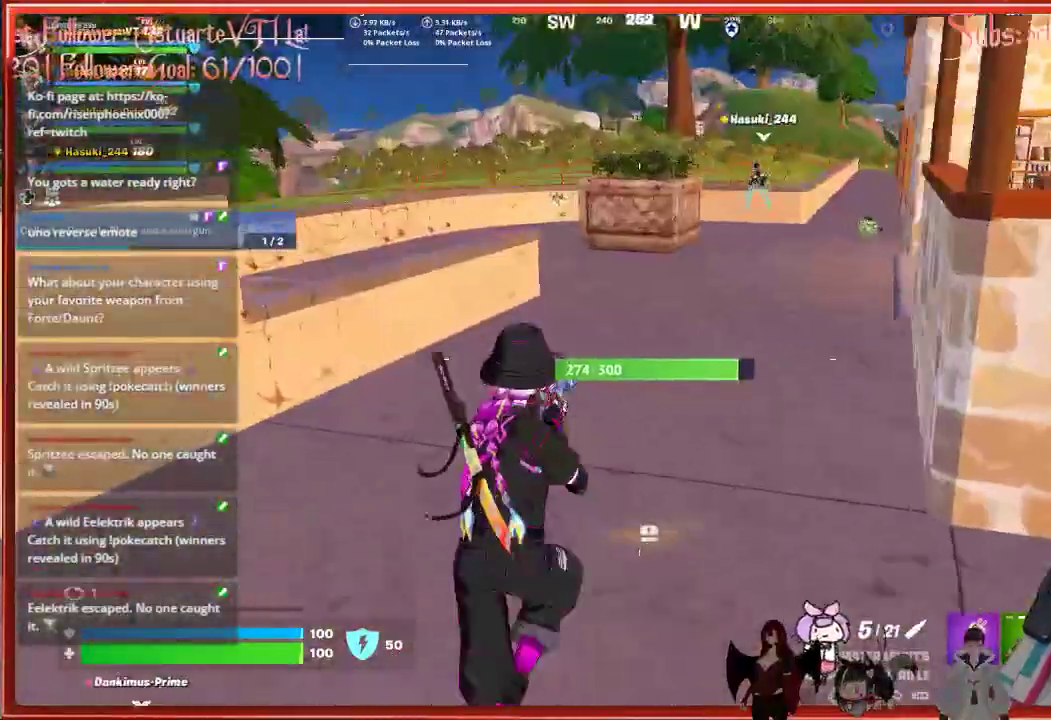
{"buttons": [], "left_stick": "up", "right_stick": "center", "events": []}
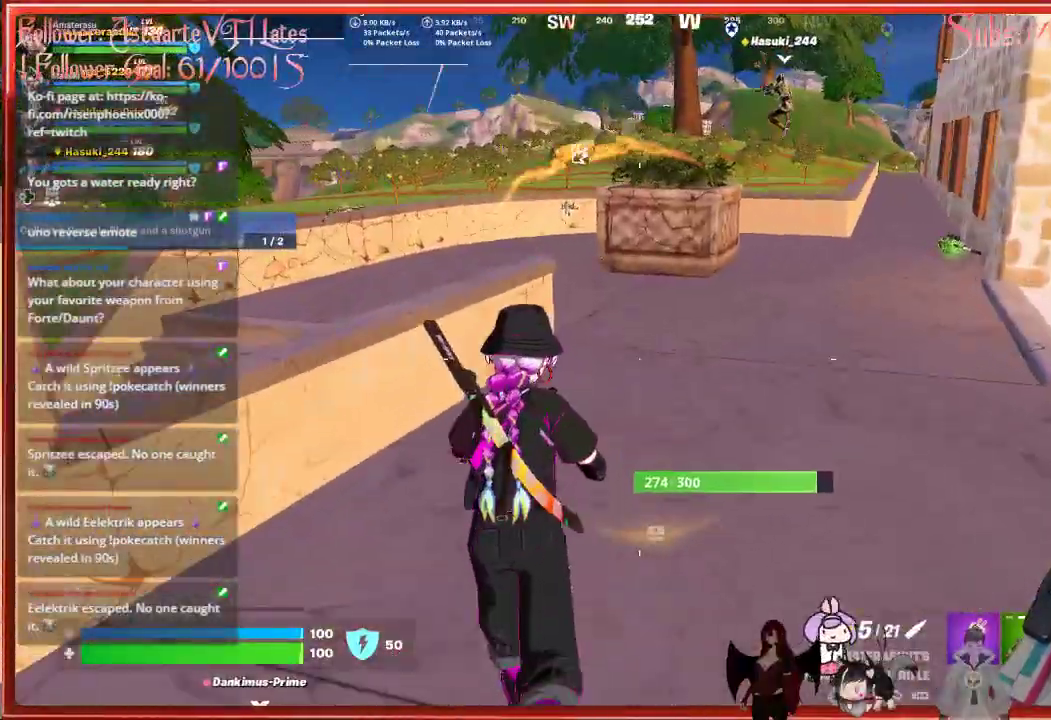
{"buttons": [], "left_stick": "up-left", "right_stick": "center", "events": [[117, "A", "down"], [333, "A", "up"], [433, "left_stick", "up-left"]]}
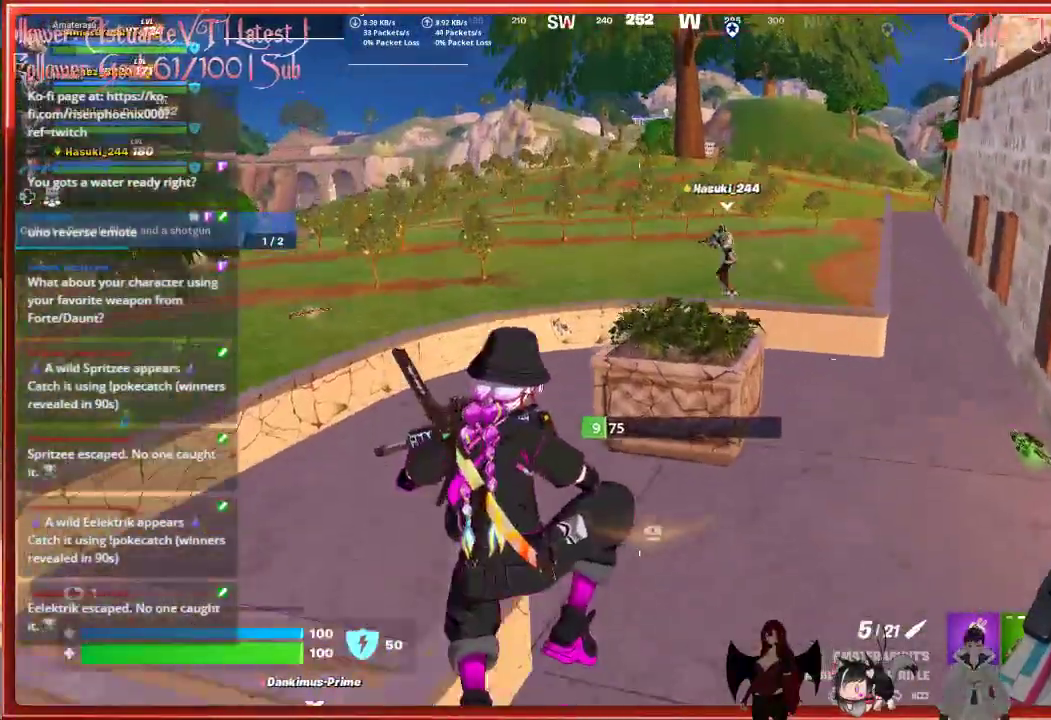
{"buttons": [], "left_stick": "up", "right_stick": "up-left", "events": [[333, "left_stick", "up"], [467, "right_stick", "up-left"]]}
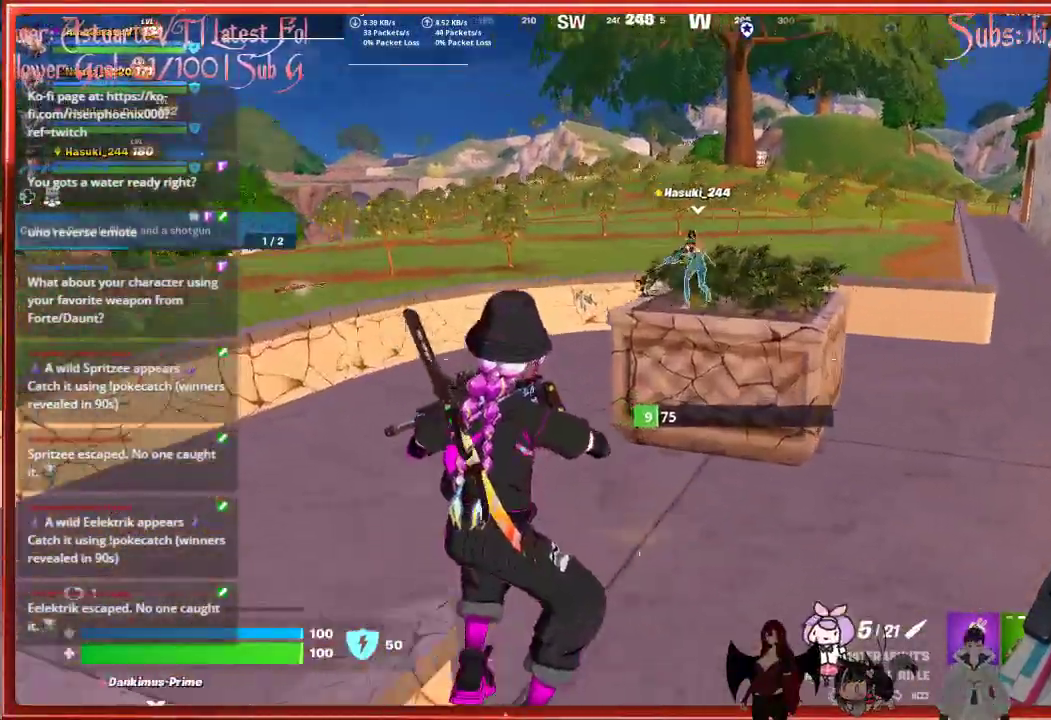
{"buttons": [], "left_stick": "up", "right_stick": "center", "events": [[267, "right_stick", "center"]]}
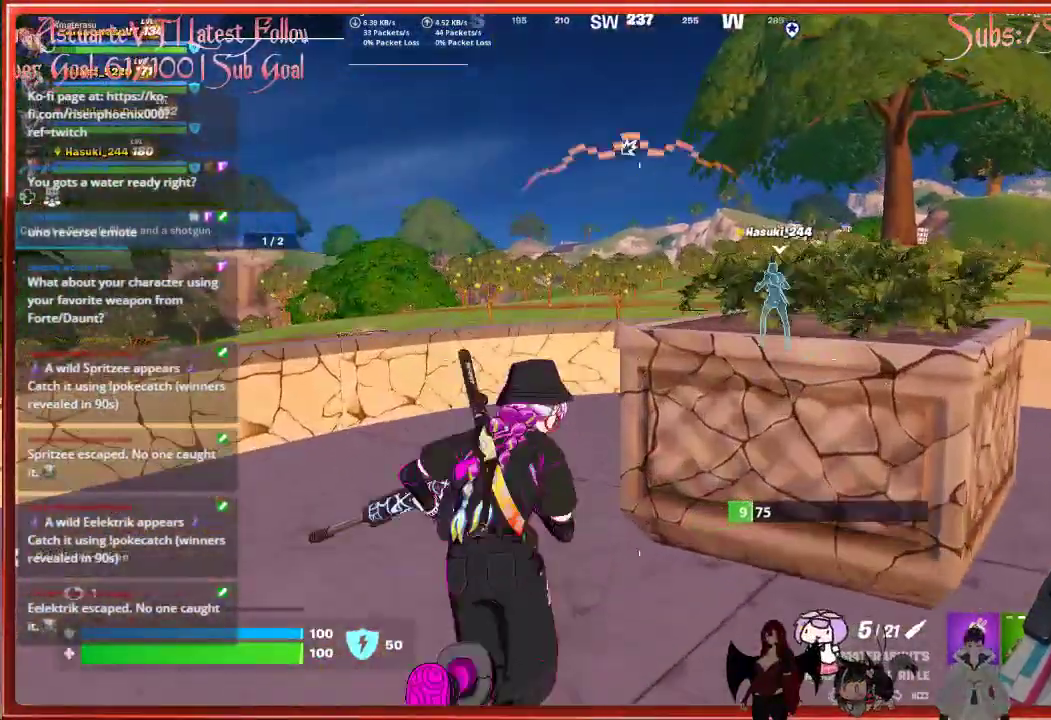
{"buttons": [], "left_stick": "up", "right_stick": "center", "events": []}
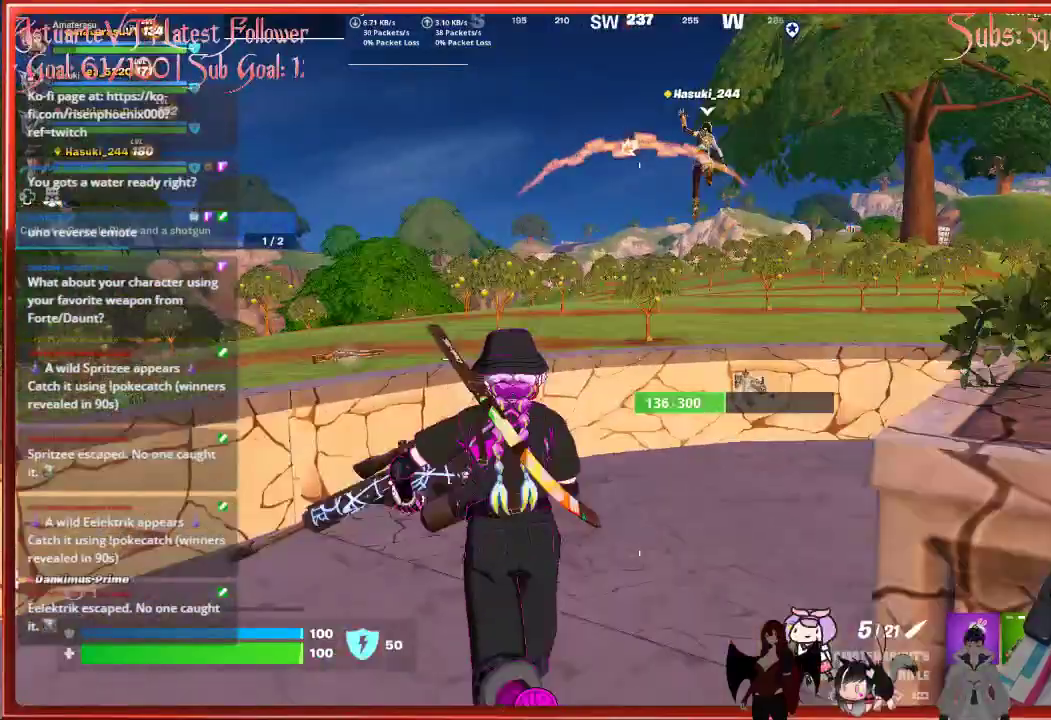
{"buttons": ["A"], "left_stick": "up", "right_stick": "center", "events": [[317, "A", "down"]]}
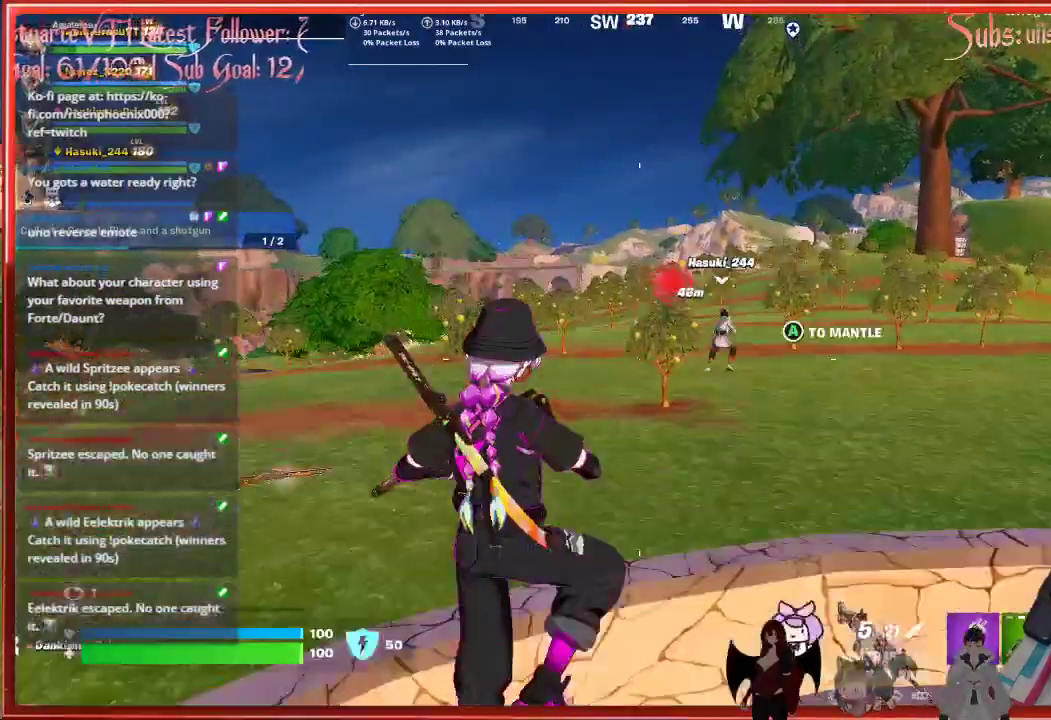
{"buttons": [], "left_stick": "up", "right_stick": "center", "events": [[17, "A", "up"]]}
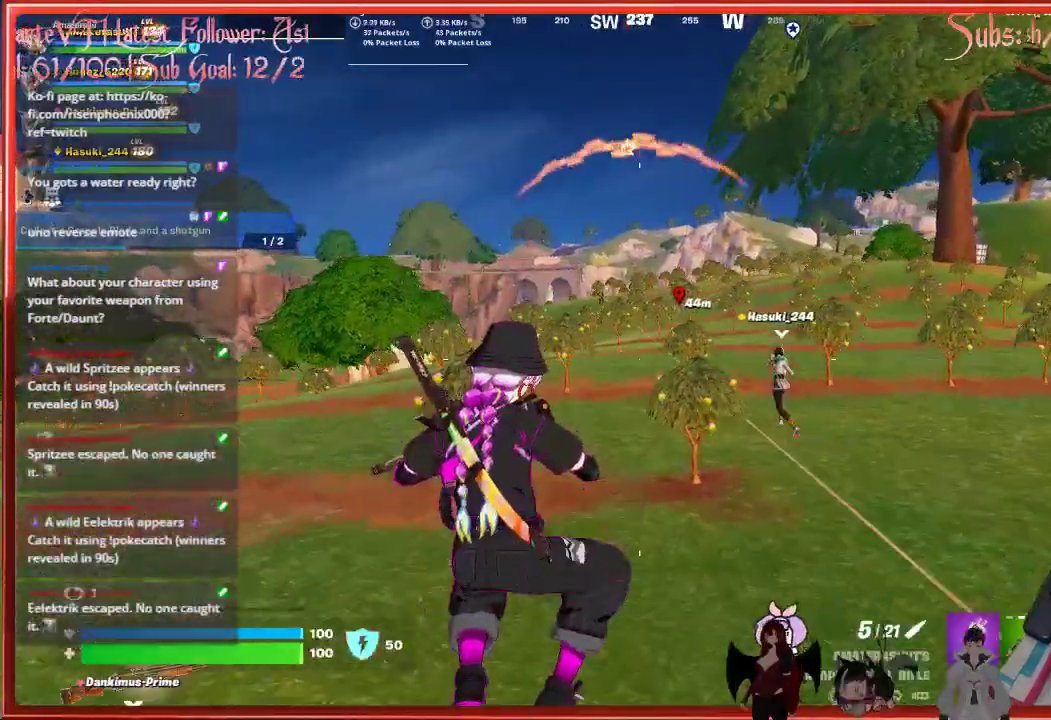
{"buttons": [], "left_stick": "up", "right_stick": "up-left", "events": [[200, "right_stick", "up"], [400, "right_stick", "up-left"]]}
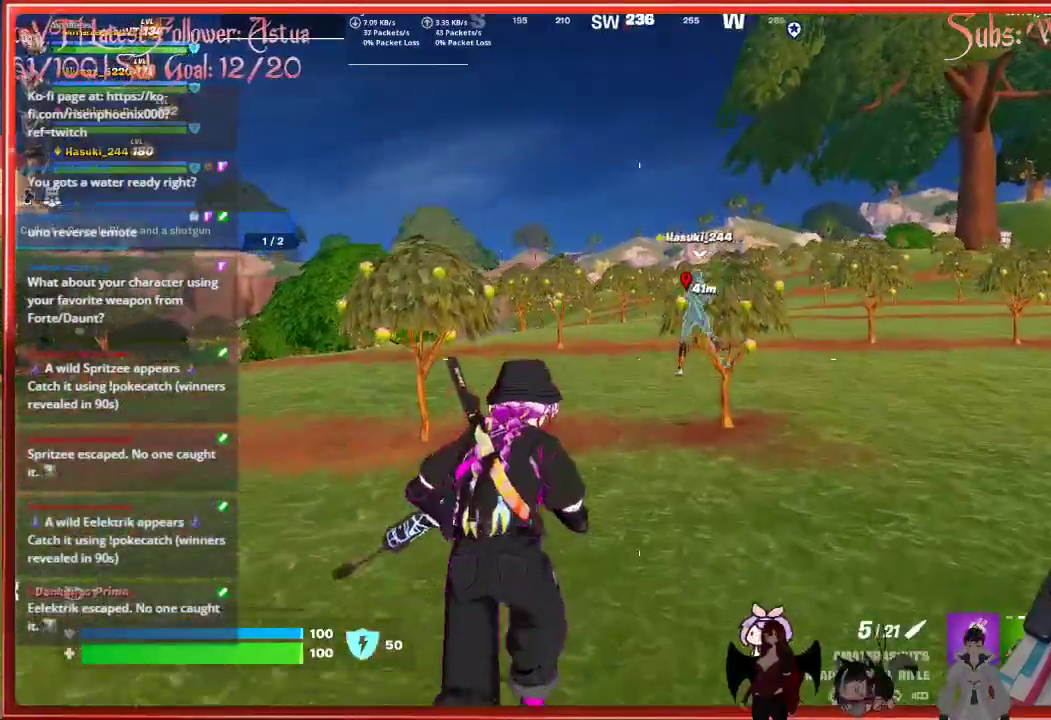
{"buttons": [], "left_stick": "up", "right_stick": "center", "events": [[417, "right_stick", "center"]]}
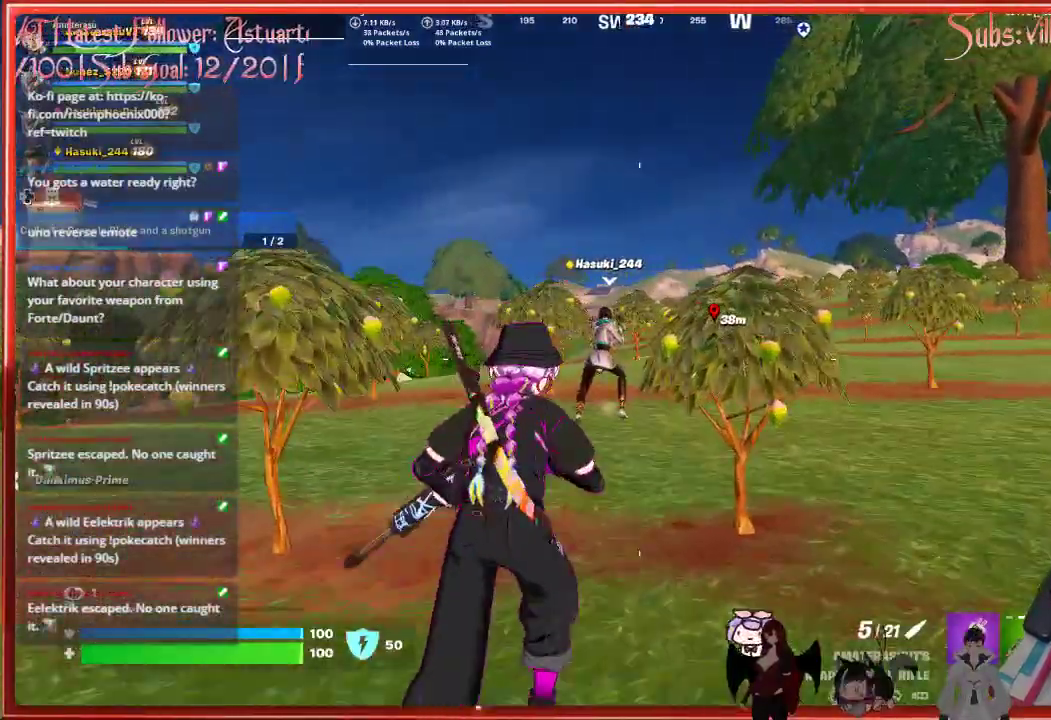
{"buttons": [], "left_stick": "up", "right_stick": "center", "events": [[200, "L3", "down"], [417, "L3", "up"]]}
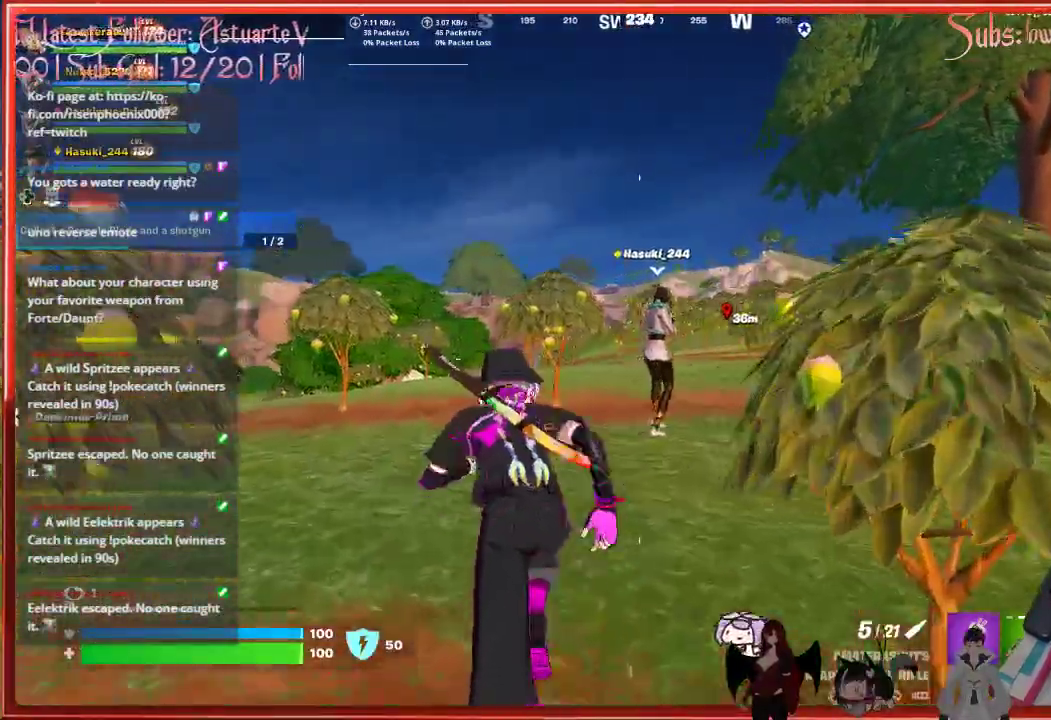
{"buttons": [], "left_stick": "up", "right_stick": "center", "events": []}
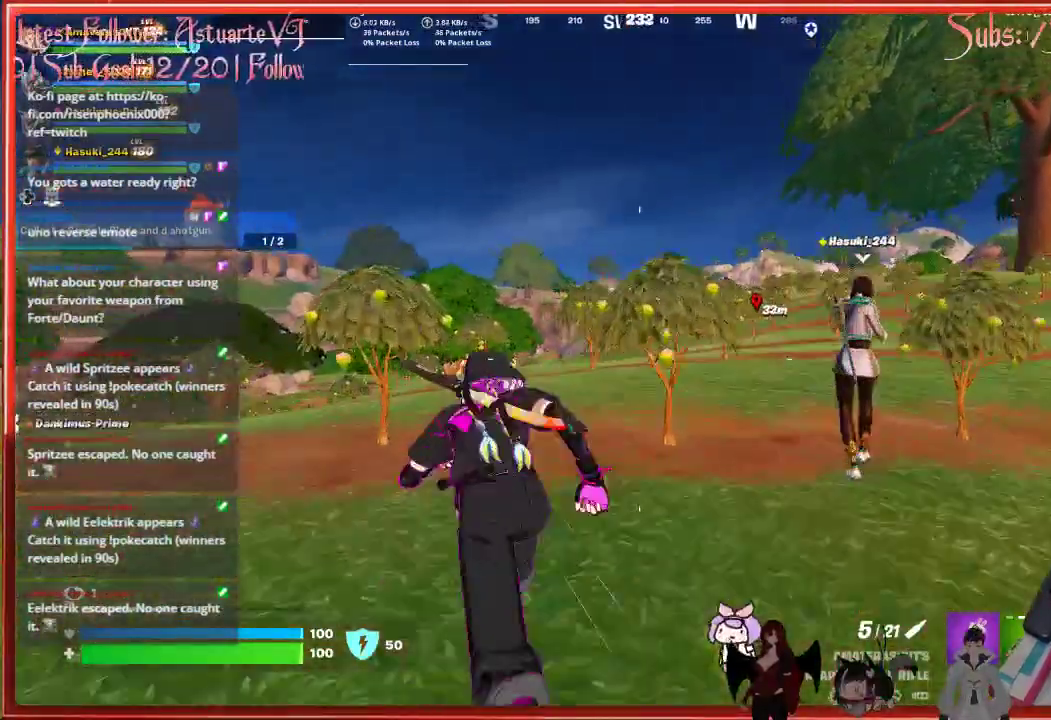
{"buttons": [], "left_stick": "up", "right_stick": "center", "events": []}
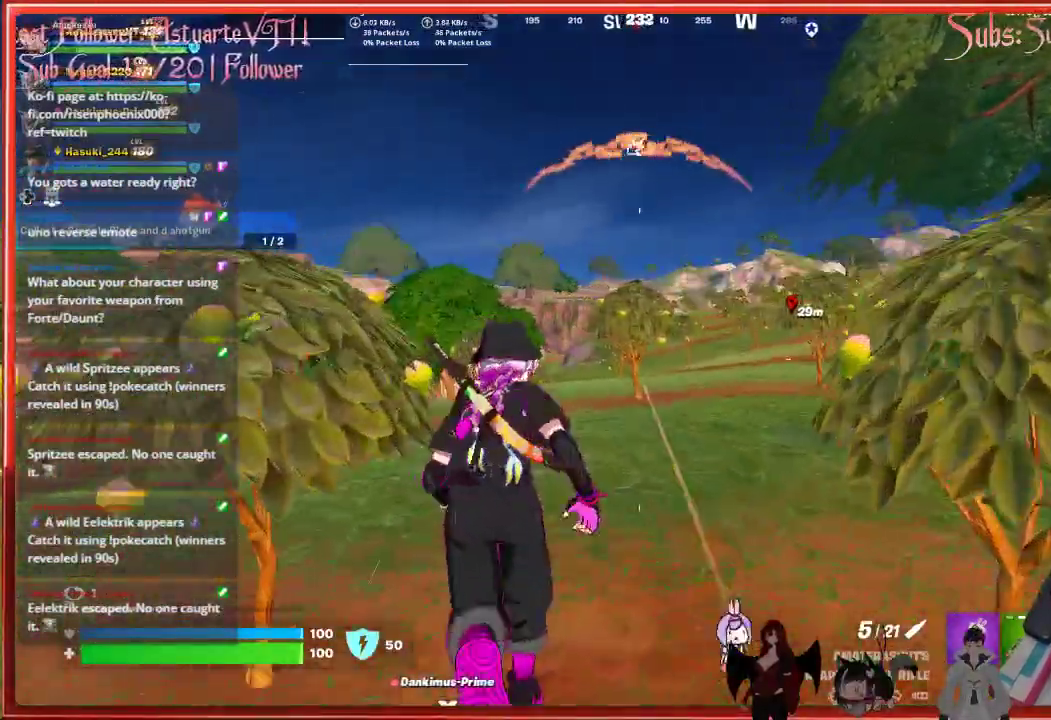
{"buttons": [], "left_stick": "up", "right_stick": "center", "events": []}
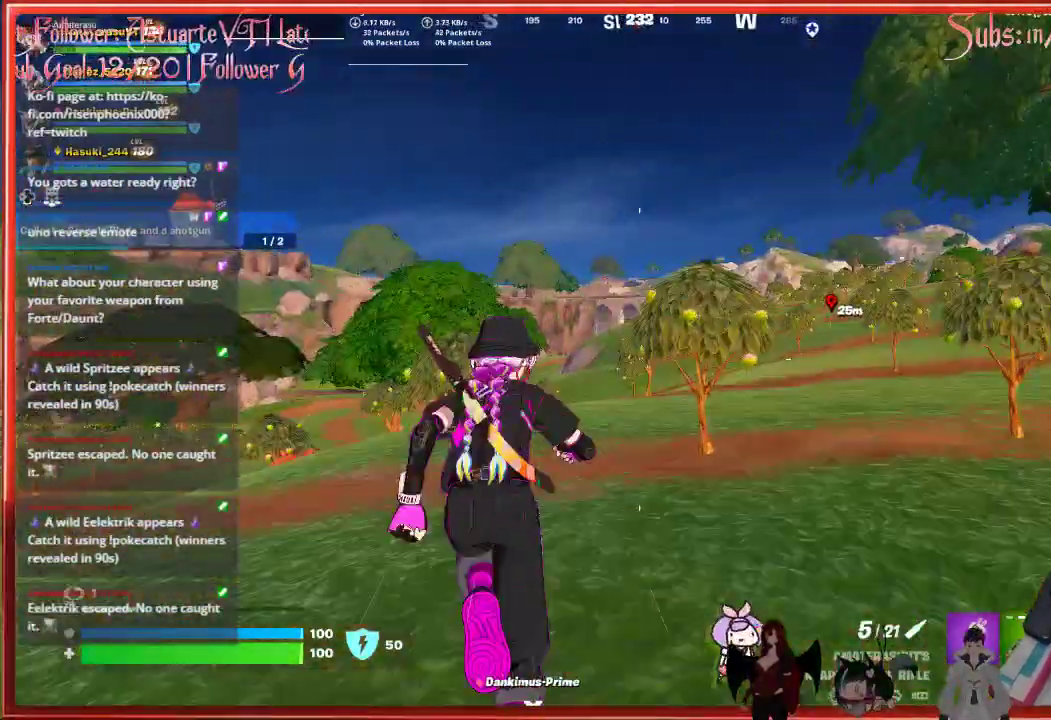
{"buttons": ["L2"], "left_stick": "up", "right_stick": "center", "events": [[383, "L2", "down"]]}
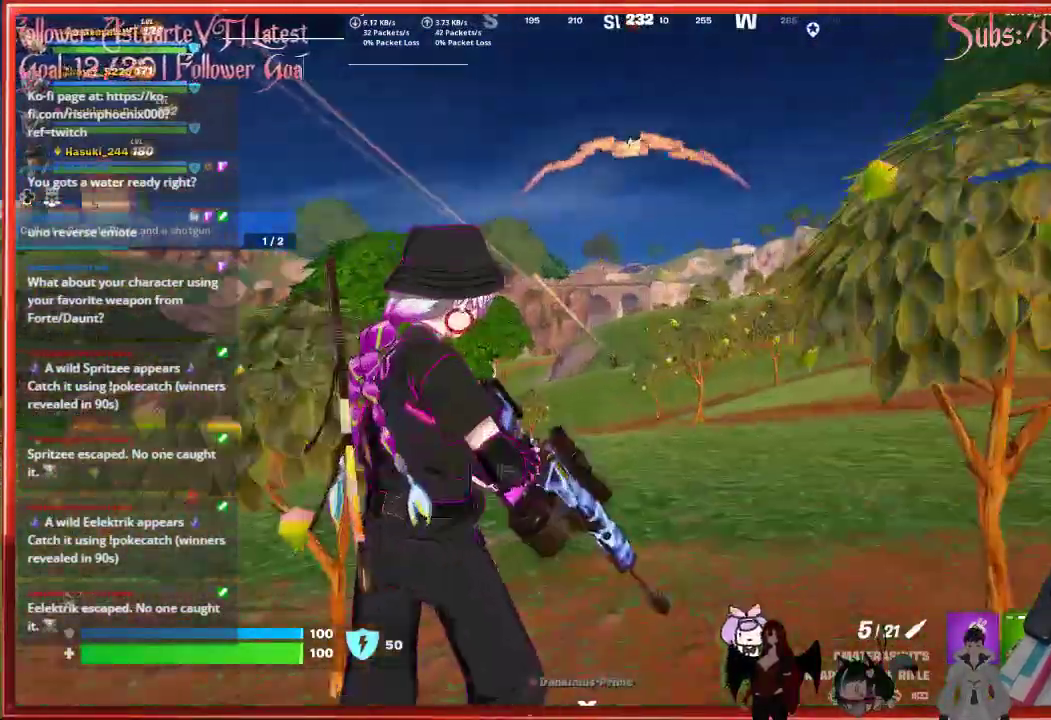
{"buttons": ["L2"], "left_stick": "up", "right_stick": "down-left", "events": [[217, "right_stick", "down-left"]]}
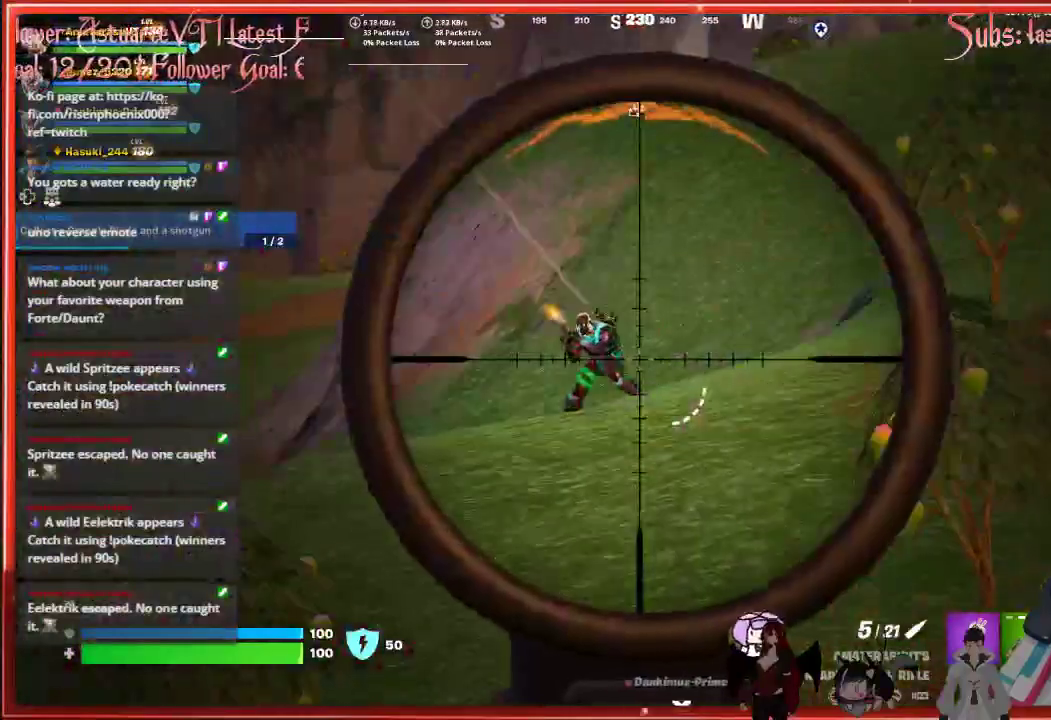
{"buttons": ["L2"], "left_stick": "up", "right_stick": "down-left", "events": [[200, "right_stick", "center"], [217, "left_stick", "up-right"], [383, "R2", "down"], [383, "left_stick", "up"], [433, "right_stick", "down-left"], [483, "R2", "up"]]}
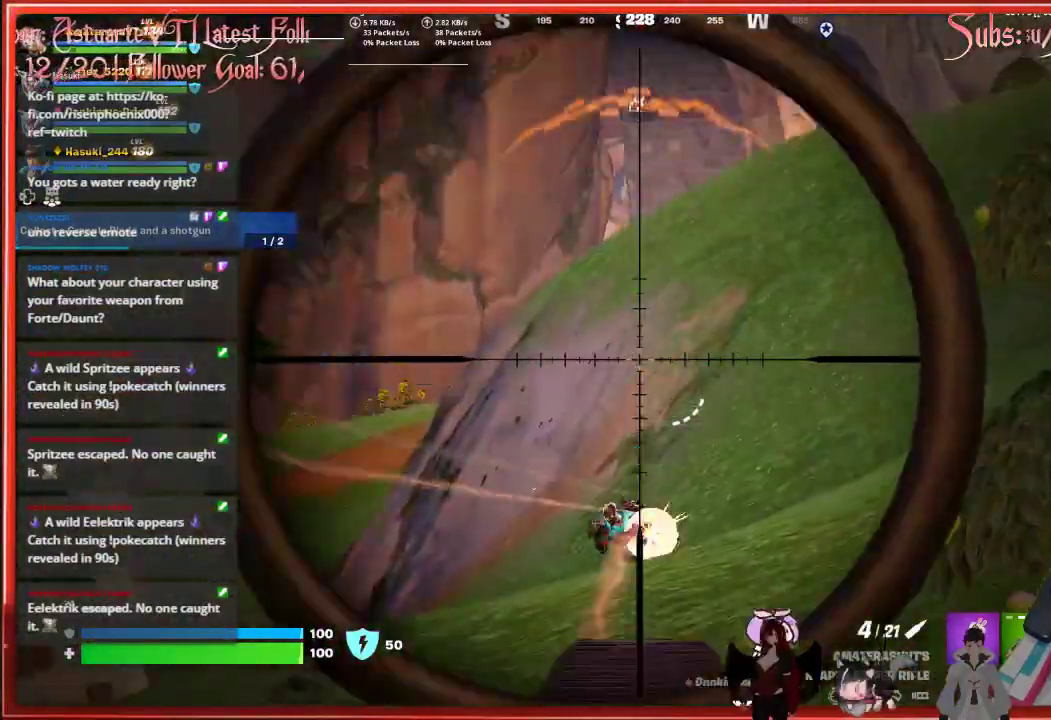
{"buttons": [], "left_stick": "up", "right_stick": "down-left", "events": [[333, "L2", "up"]]}
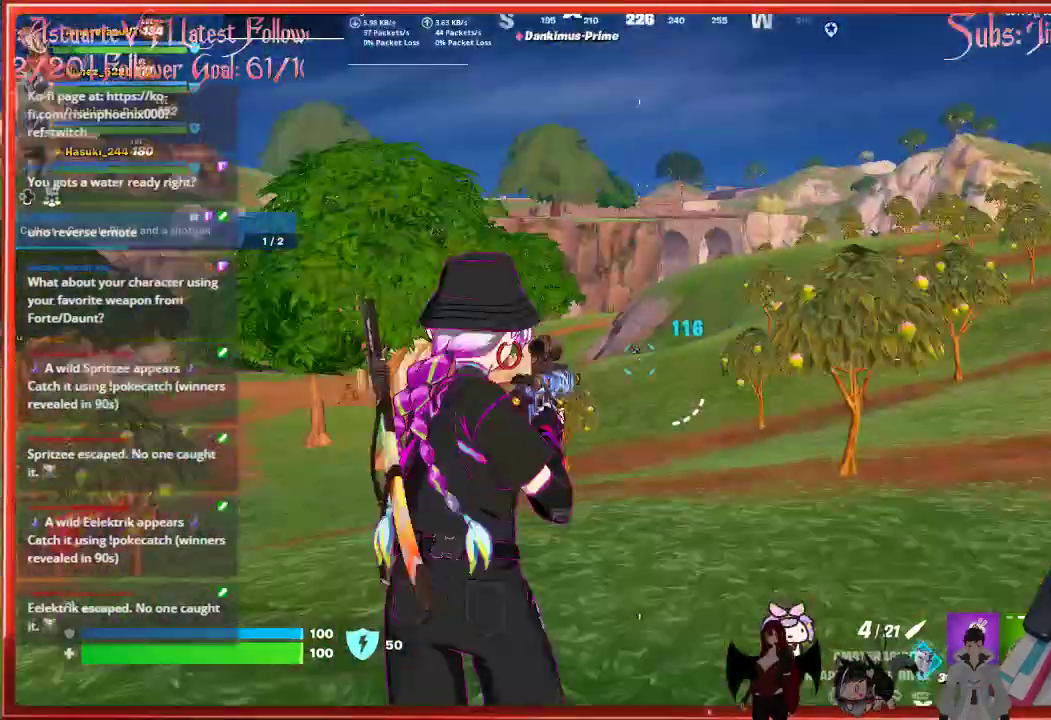
{"buttons": [], "left_stick": "up", "right_stick": "center", "events": [[250, "right_stick", "center"]]}
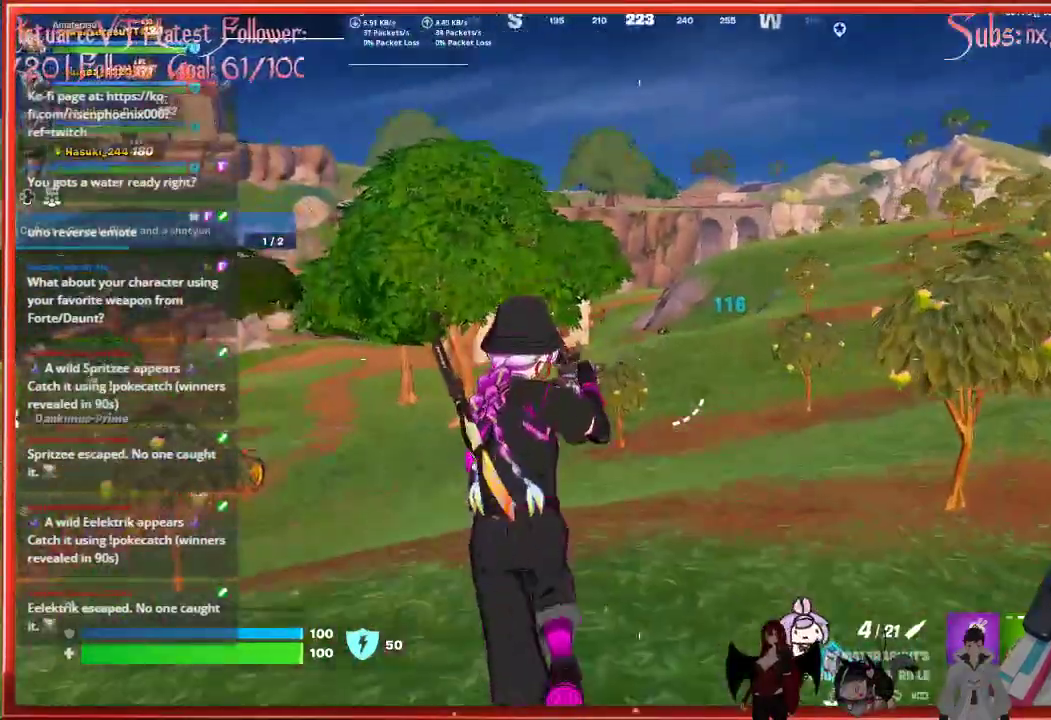
{"buttons": [], "left_stick": "up", "right_stick": "center", "events": []}
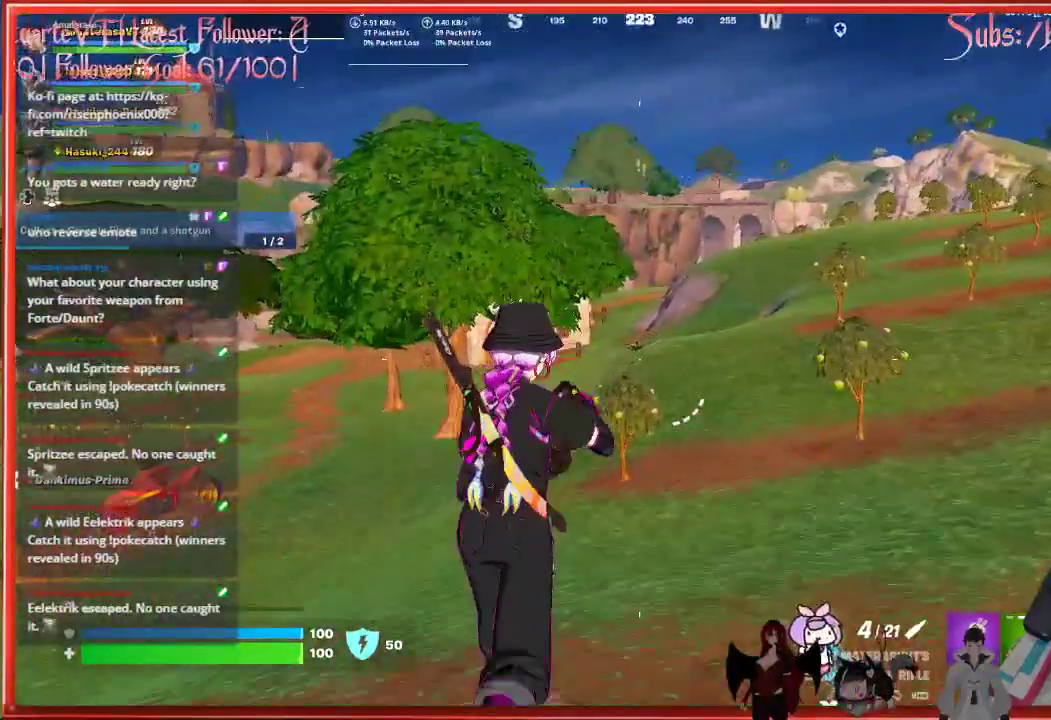
{"buttons": [], "left_stick": "up-left", "right_stick": "center", "events": [[67, "left_stick", "up-left"]]}
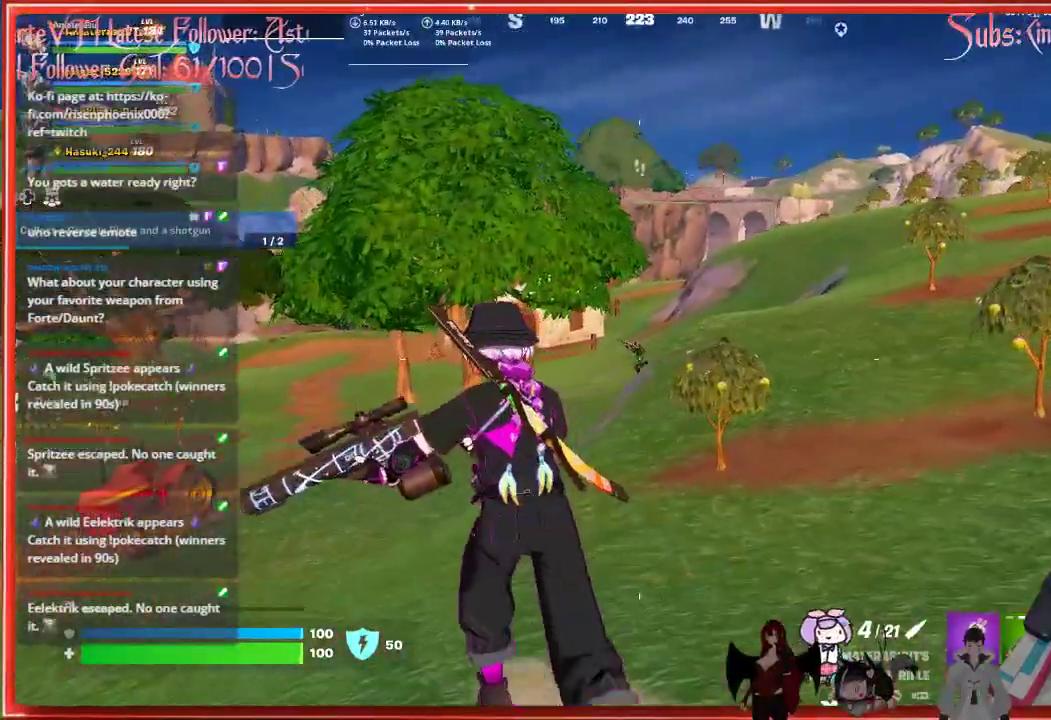
{"buttons": ["L2"], "left_stick": "up-left", "right_stick": "left", "events": [[117, "L2", "down"], [383, "right_stick", "left"]]}
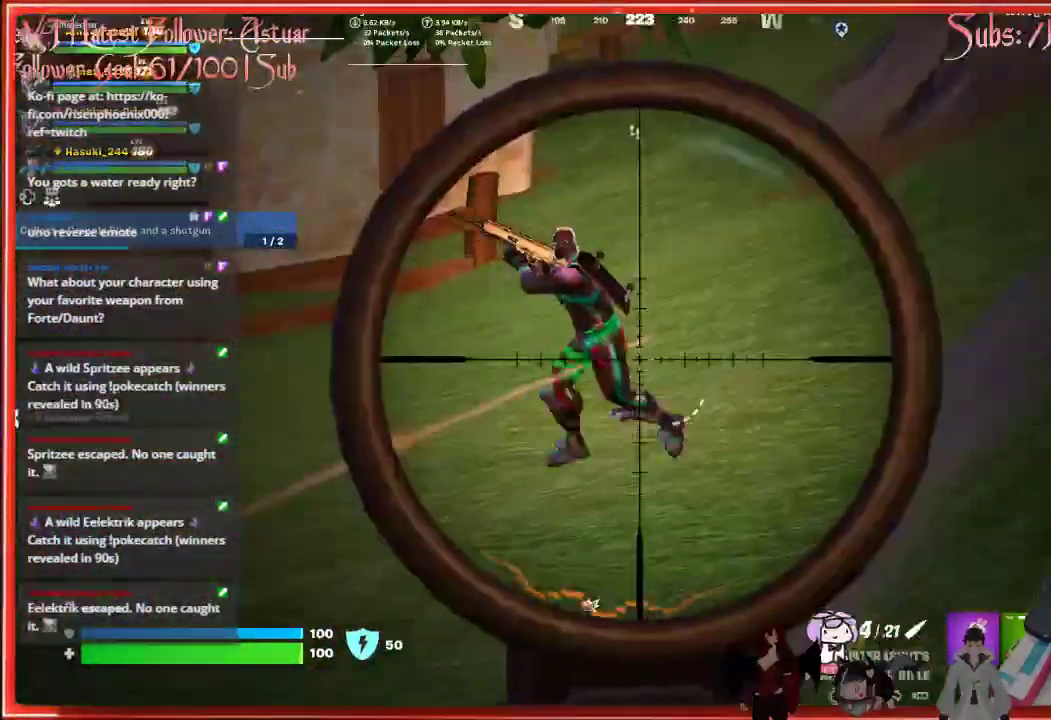
{"buttons": ["L2", "R2"], "left_stick": "up", "right_stick": "up", "events": [[450, "R2", "down"], [467, "left_stick", "up"], [467, "right_stick", "up"]]}
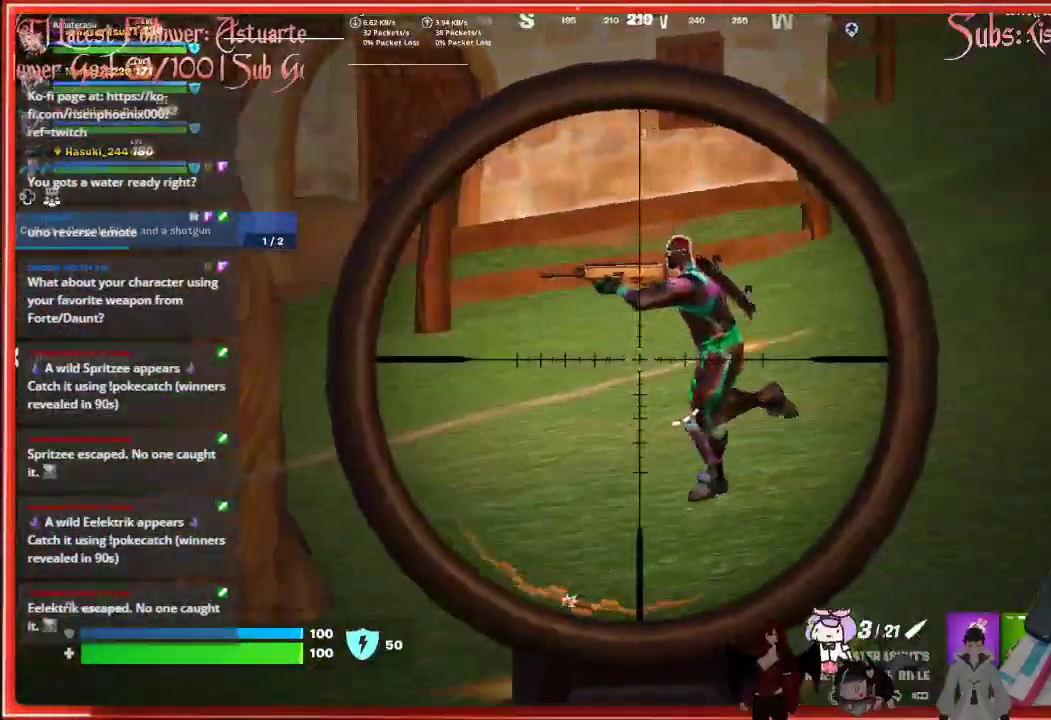
{"buttons": ["L2"], "left_stick": "up", "right_stick": "left", "events": [[17, "right_stick", "center"], [67, "R2", "up"], [400, "right_stick", "left"]]}
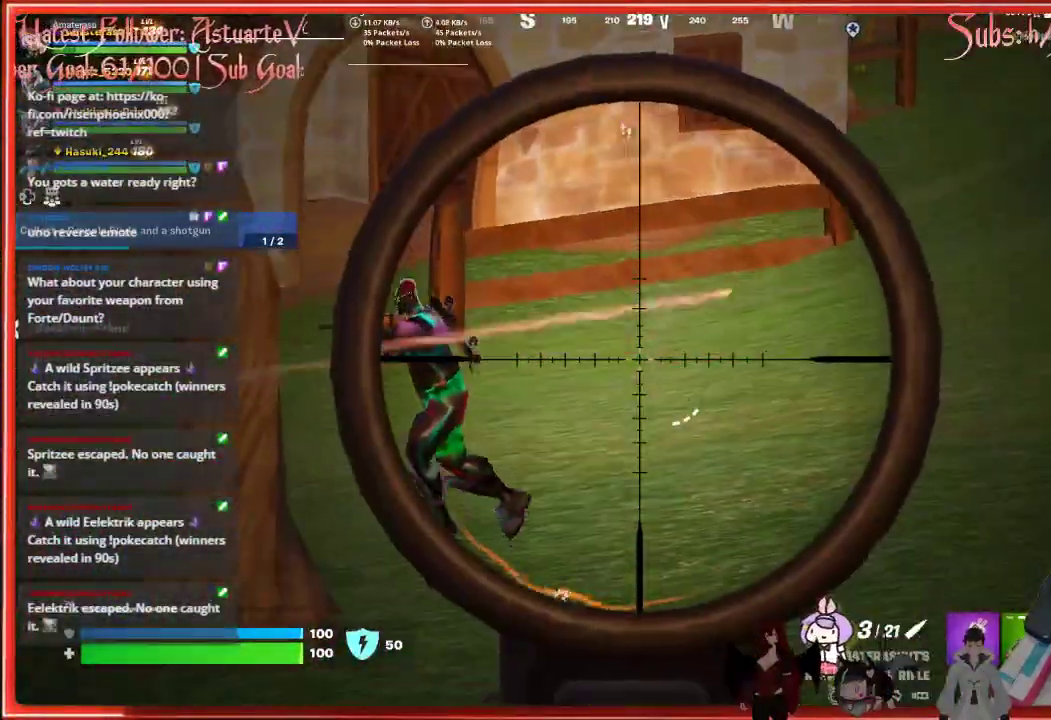
{"buttons": ["L2"], "left_stick": "up", "right_stick": "up-left", "events": [[350, "right_stick", "up-left"]]}
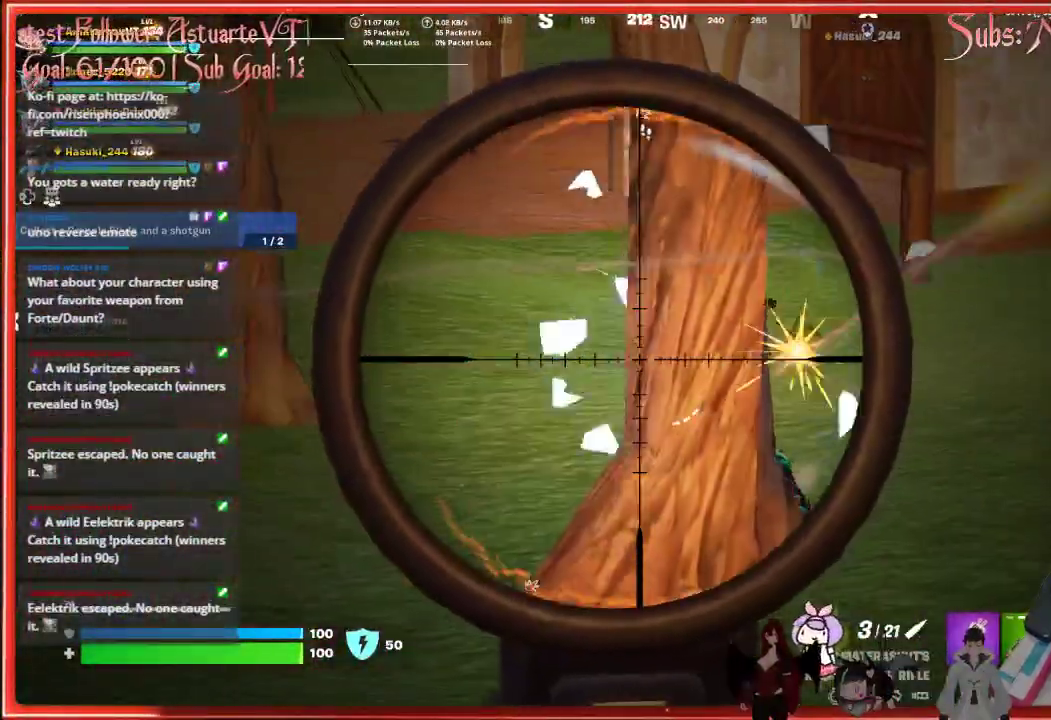
{"buttons": ["L2"], "left_stick": "up", "right_stick": "center", "events": [[333, "right_stick", "center"]]}